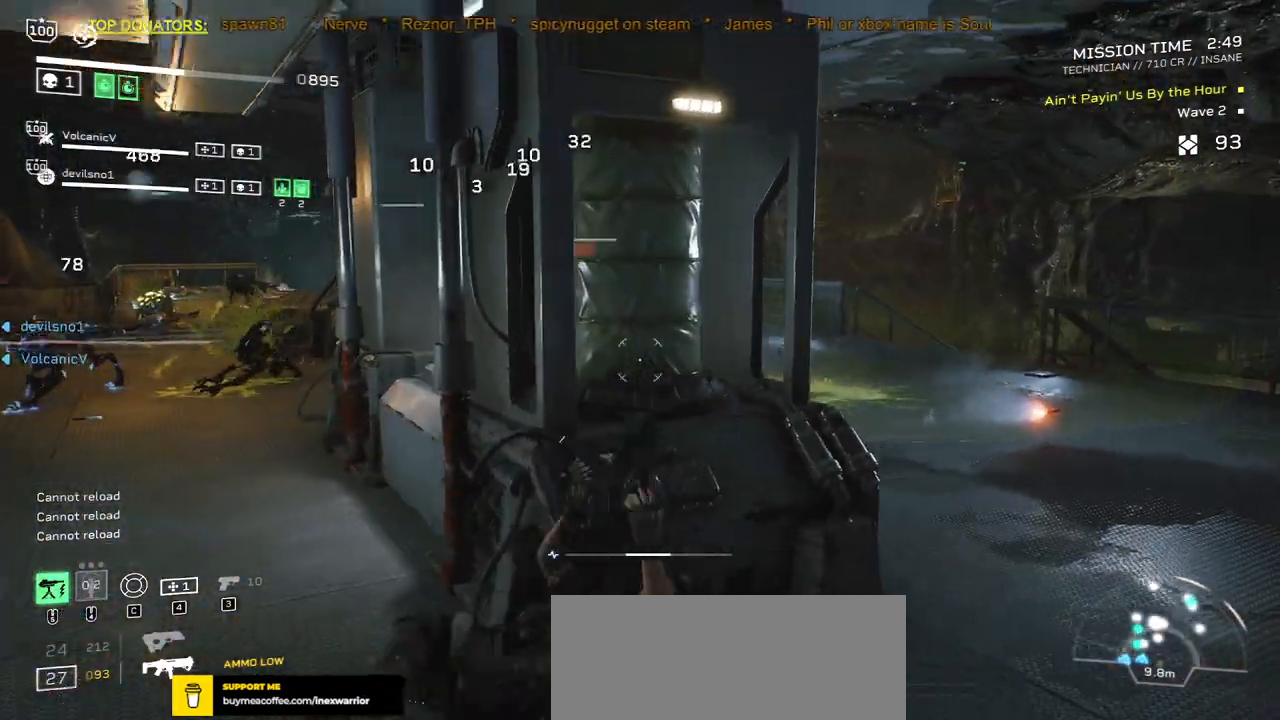
Gameplay with keyboard and mouse; each line is a JSON object with the keys and mouse buttons held at the frame after it. "events" lists presses ("down") and releases ("up") of ".", "/", "0", "1", "2", "3", "4", "5", "6", "7", "8", "9", "a", "alt", "b", "c", "caps_lock", "comma", "ctrl", "d", "e", "f", "g", "h", "i", "j", "k", "l", "m", "n", "o", "p", "q", "r", "s", "semicolon", "shift", "space", "super", "t", "tab", "tilde", "u", "v", "w", "x", "y", "z", "mouse_left", "mouse_wheel", "mouse_right", "mouse_mb4" and "mouse_mb5" between this image and that frame as [ms after this image, input, new state], when the widget could be followed in between. "mouse_left", "mouse_wheel", "mouse_right", "mouse_mb4", "mouse_mb5" = the "left", "wheel", "right", "mb4", "mb5" buttons of the "mouse" list. No other keys are recorded. "wheel" means that the mouse wheel is clicked or scrolled. Mouse movement is not recorded.
{"keys": ["d", "shift", "w"], "mouse": [], "events": []}
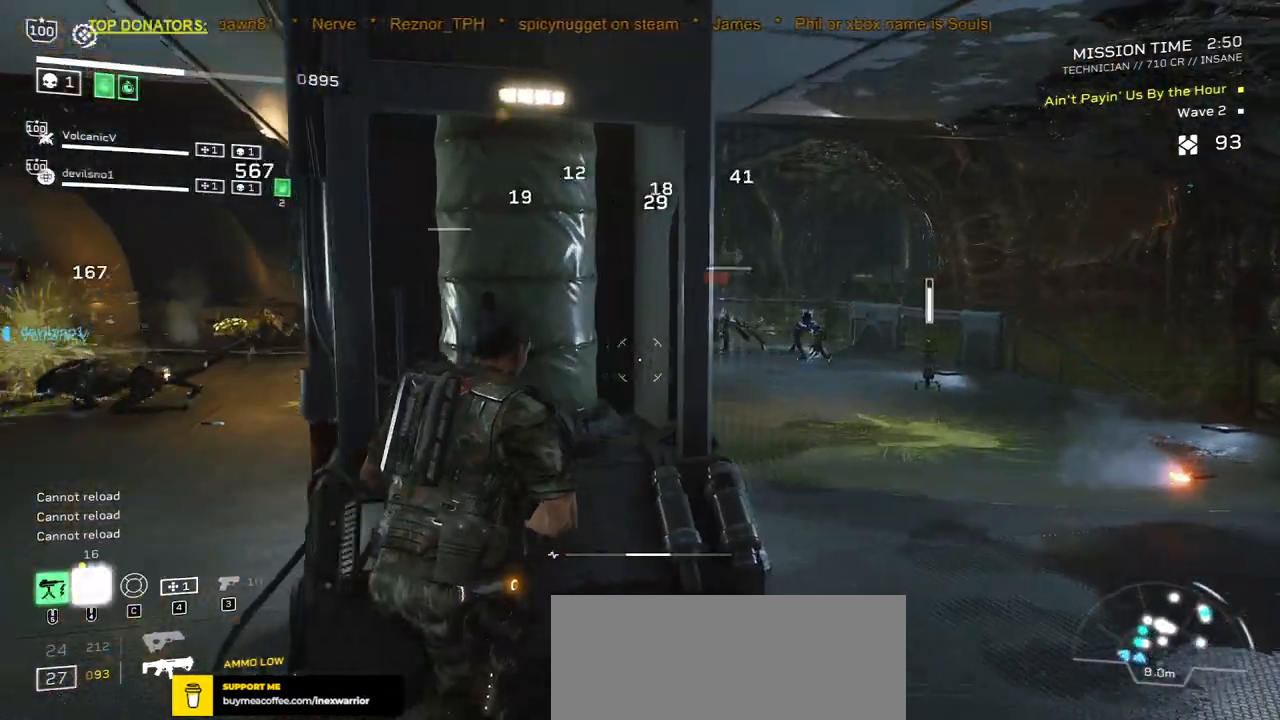
{"keys": [], "mouse": ["left", "right"], "events": [[50, "shift", "up"], [200, "w", "up"], [217, "mouse_right", "down"], [233, "mouse_left", "down"], [267, "d", "up"]]}
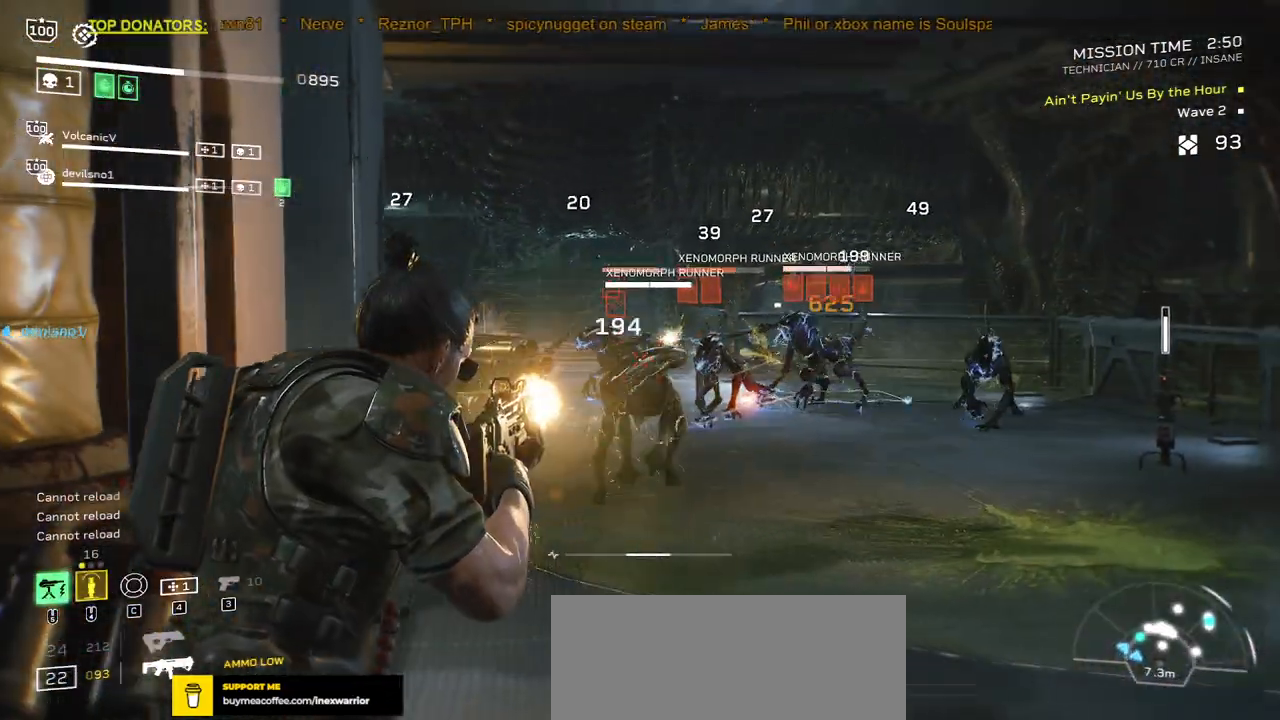
{"keys": [], "mouse": ["left", "right"], "events": [[317, "s", "down"], [417, "s", "up"]]}
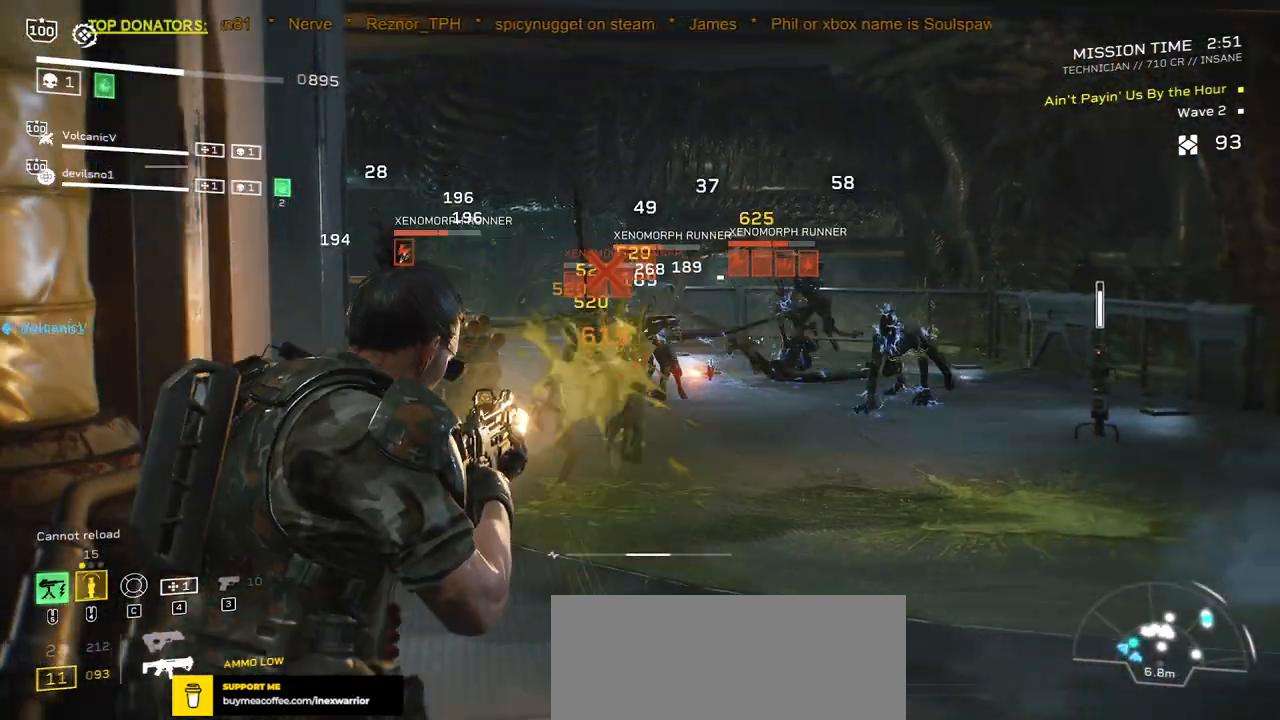
{"keys": [], "mouse": ["left", "right"], "events": []}
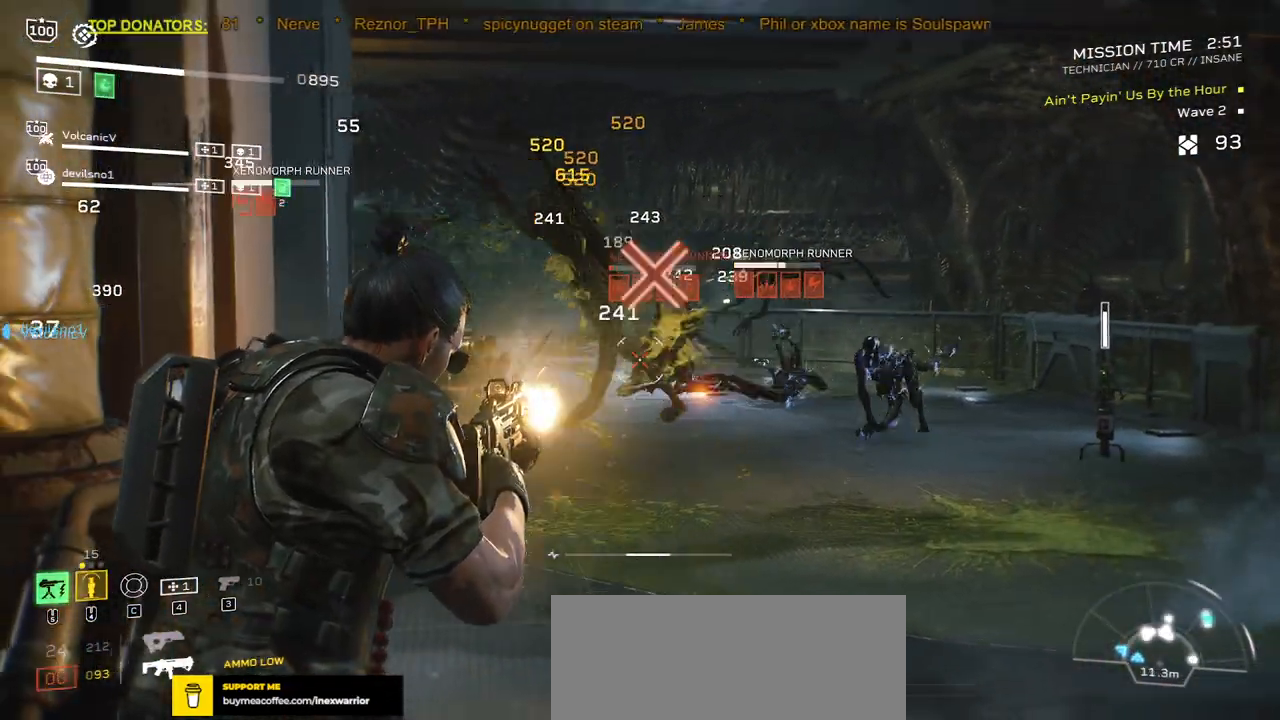
{"keys": [], "mouse": ["left", "right"], "events": [[183, "s", "down"], [233, "a", "down"], [483, "a", "up"], [483, "s", "up"]]}
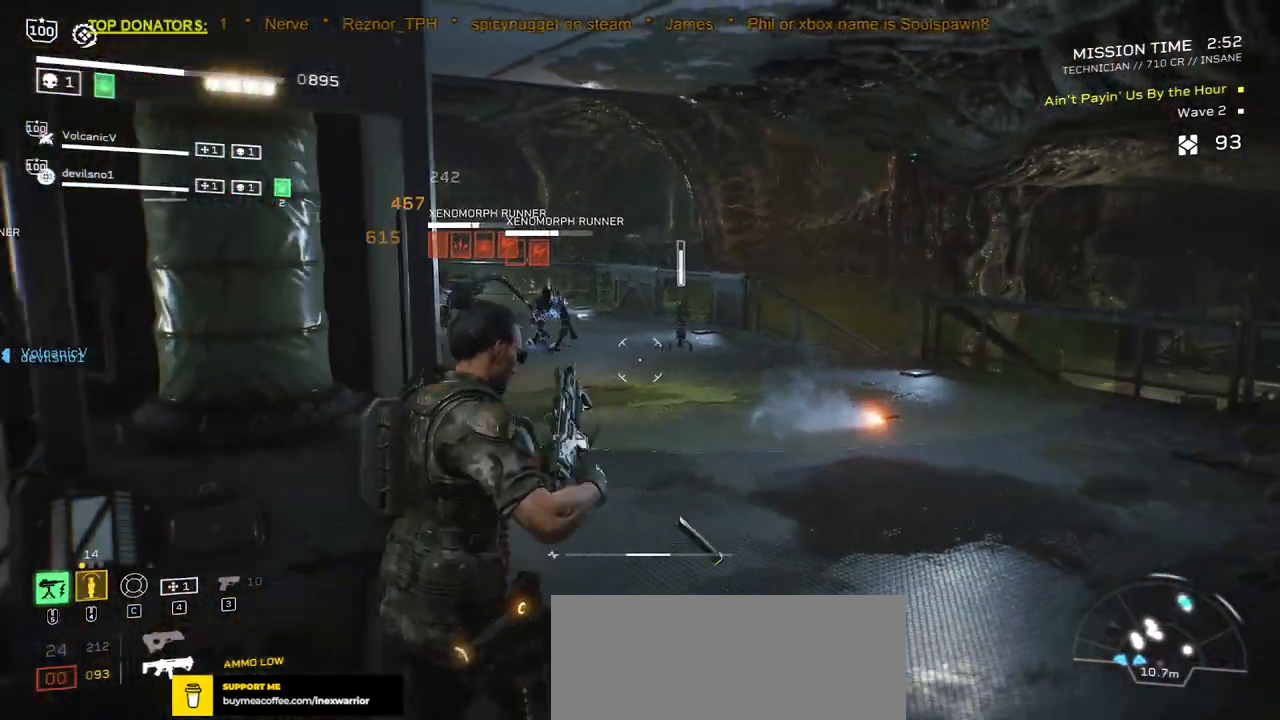
{"keys": ["d", "w"], "mouse": ["left", "right"], "events": [[150, "d", "down"], [267, "d", "up"], [417, "w", "down"], [433, "d", "down"]]}
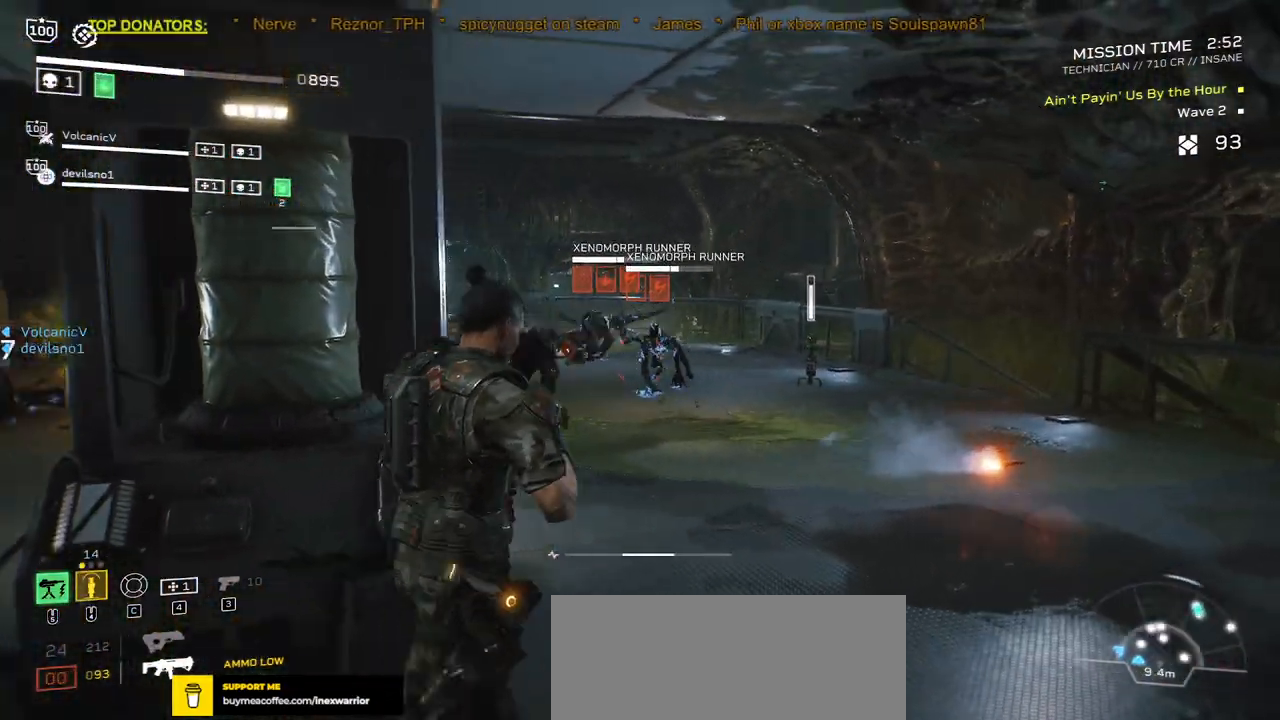
{"keys": ["d", "w"], "mouse": ["left", "right"], "events": [[33, "d", "up"], [33, "w", "up"], [267, "d", "down"], [367, "w", "down"]]}
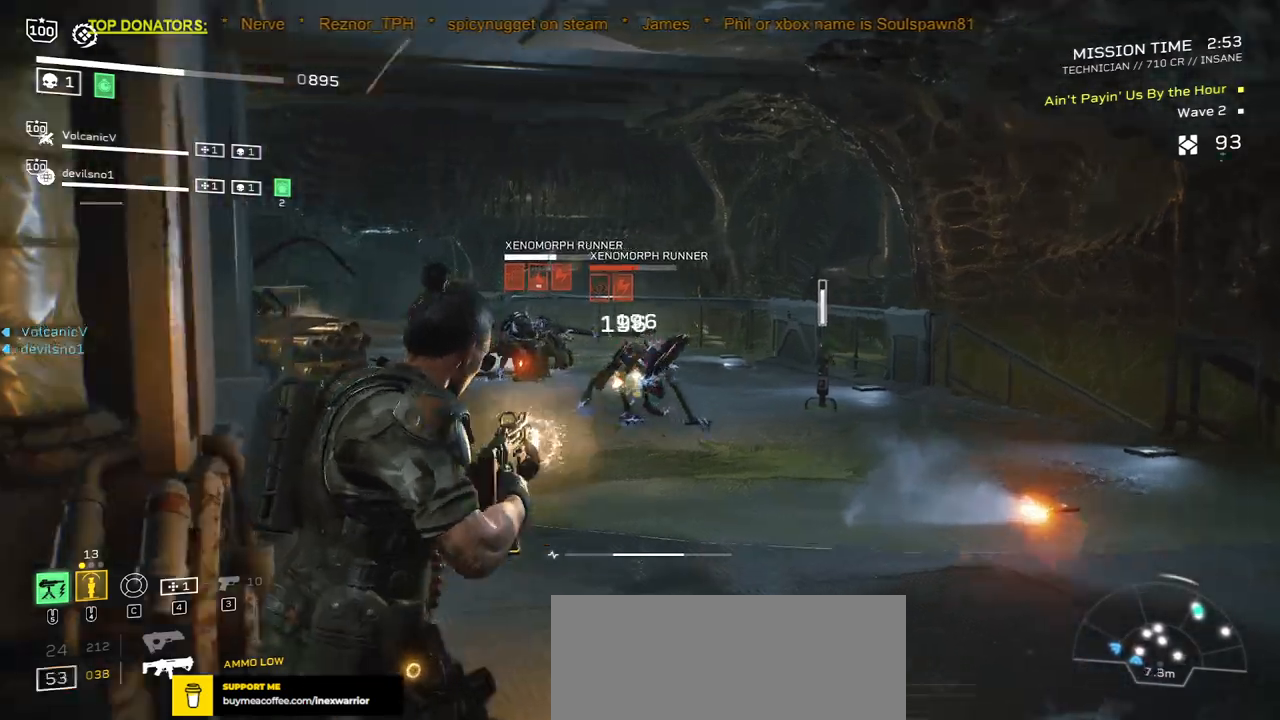
{"keys": [], "mouse": ["left", "right"], "events": [[67, "d", "up"], [83, "w", "up"], [217, "d", "down"], [283, "w", "down"], [367, "d", "up"], [400, "w", "up"]]}
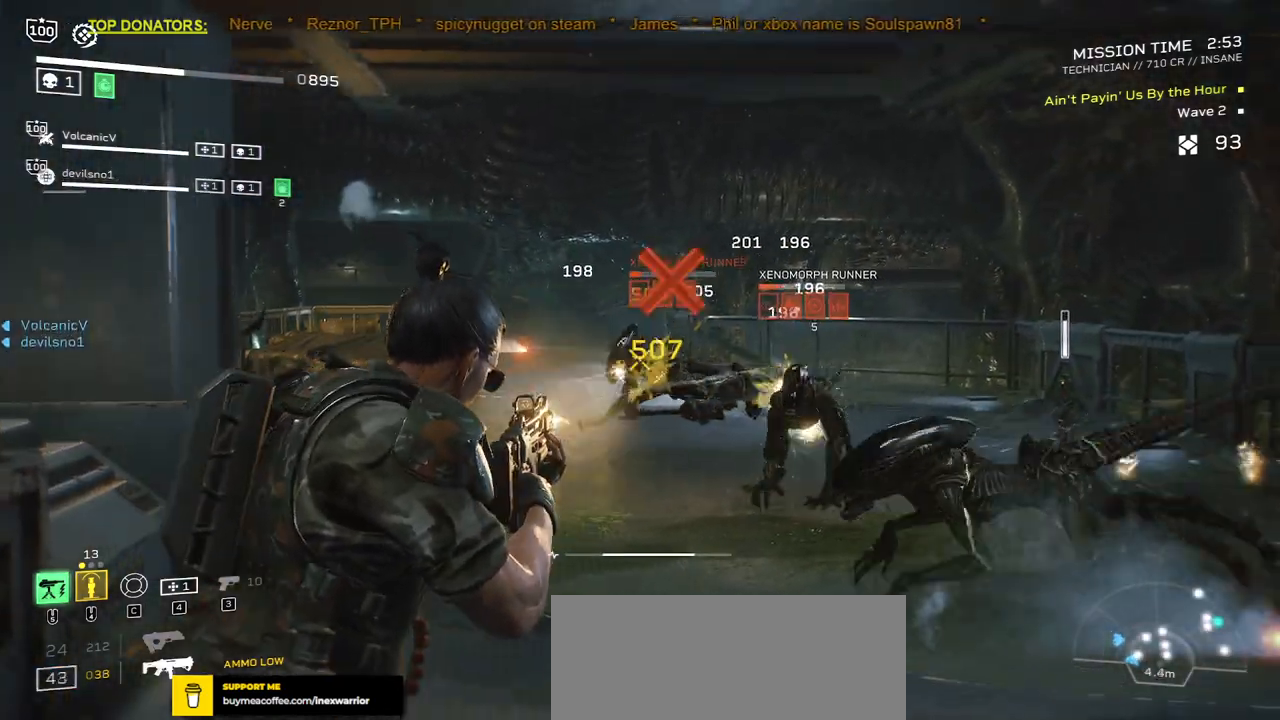
{"keys": ["a", "s"], "mouse": ["left", "right"], "events": [[50, "d", "down"], [150, "d", "up"], [233, "a", "down"], [267, "s", "down"]]}
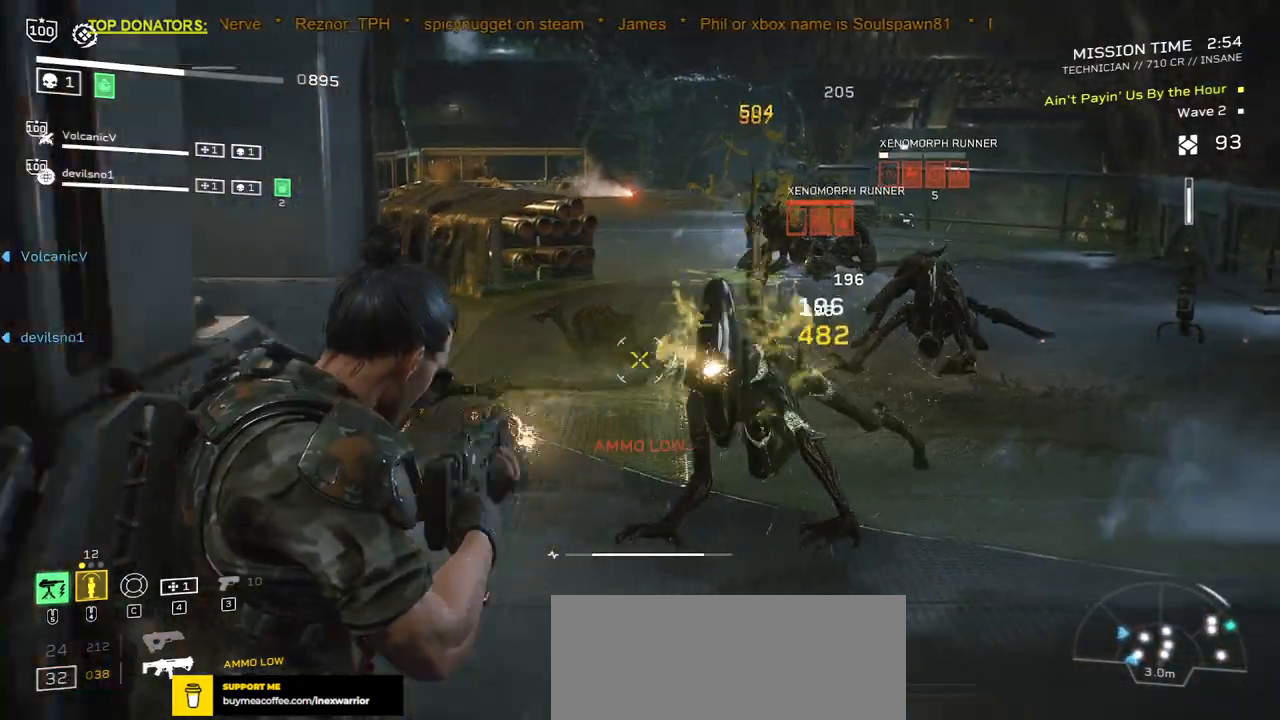
{"keys": [], "mouse": ["left", "right"], "events": [[300, "a", "up"], [333, "s", "up"]]}
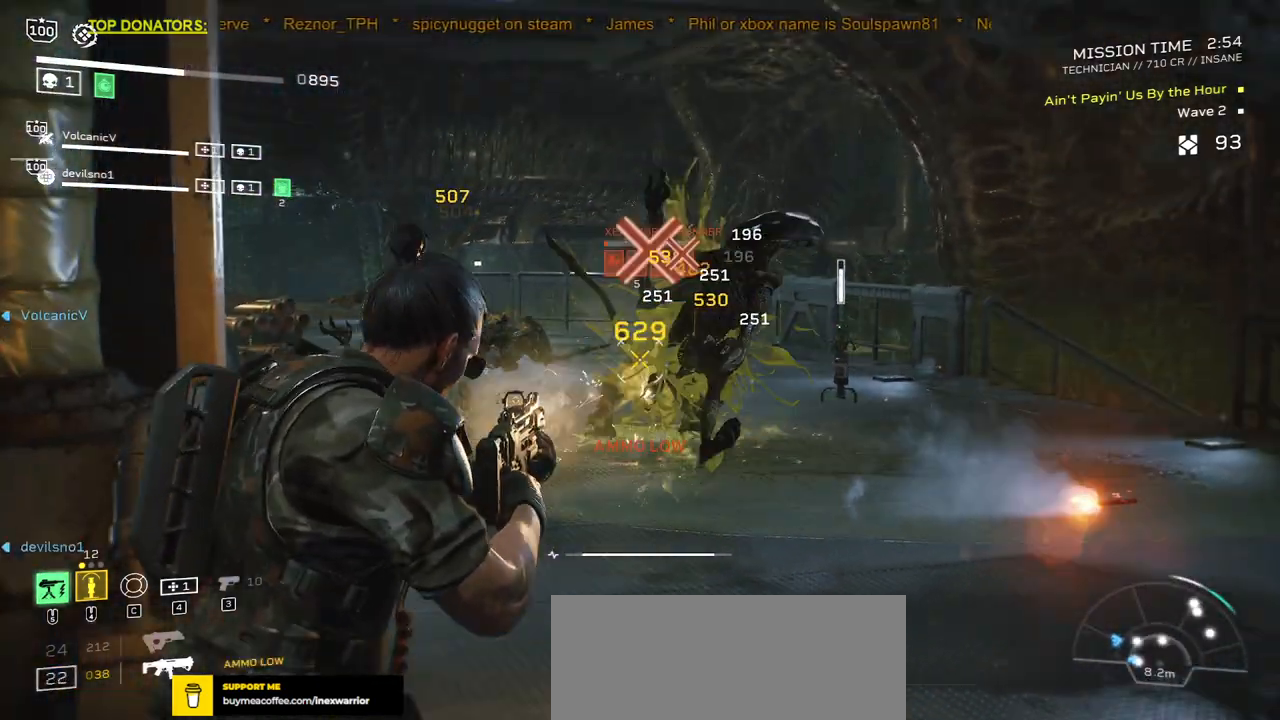
{"keys": ["a"], "mouse": [], "events": [[267, "a", "down"], [300, "mouse_left", "up"], [333, "mouse_right", "up"]]}
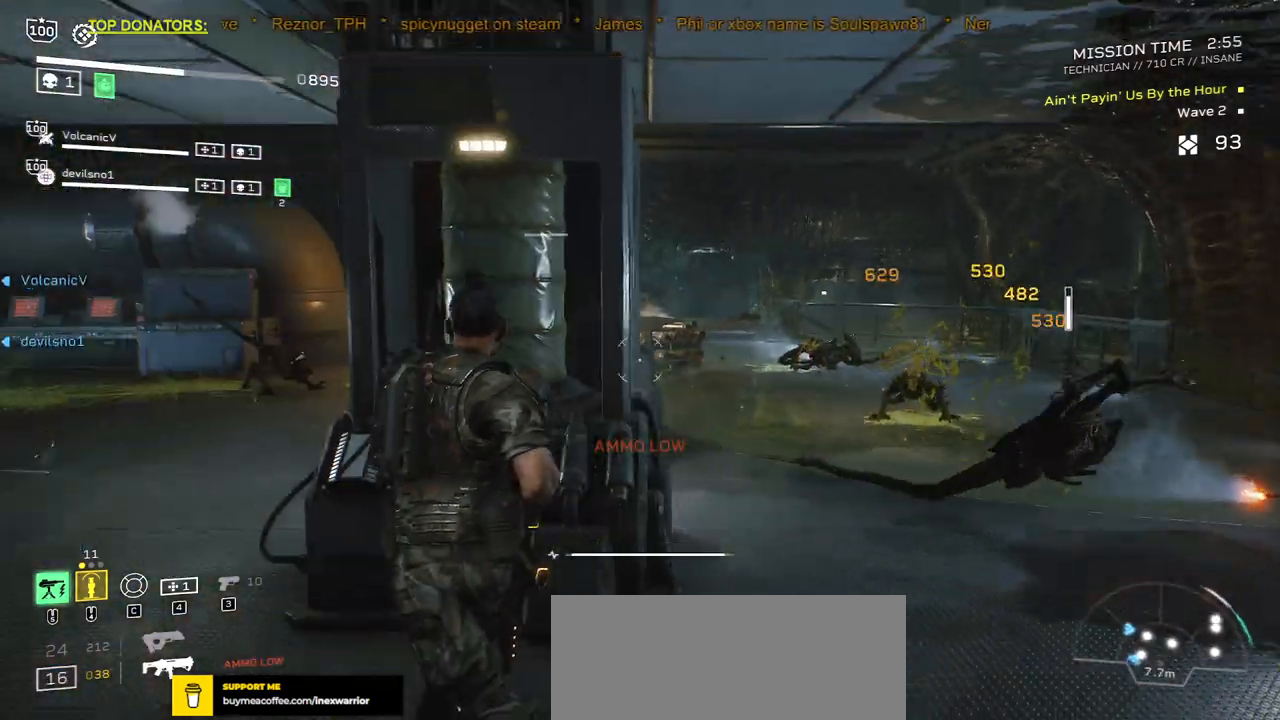
{"keys": ["a"], "mouse": ["mb4"], "events": [[167, "mouse_mb4", "down"], [283, "w", "down"], [317, "mouse_mb4", "up"], [483, "mouse_mb4", "down"], [483, "w", "up"]]}
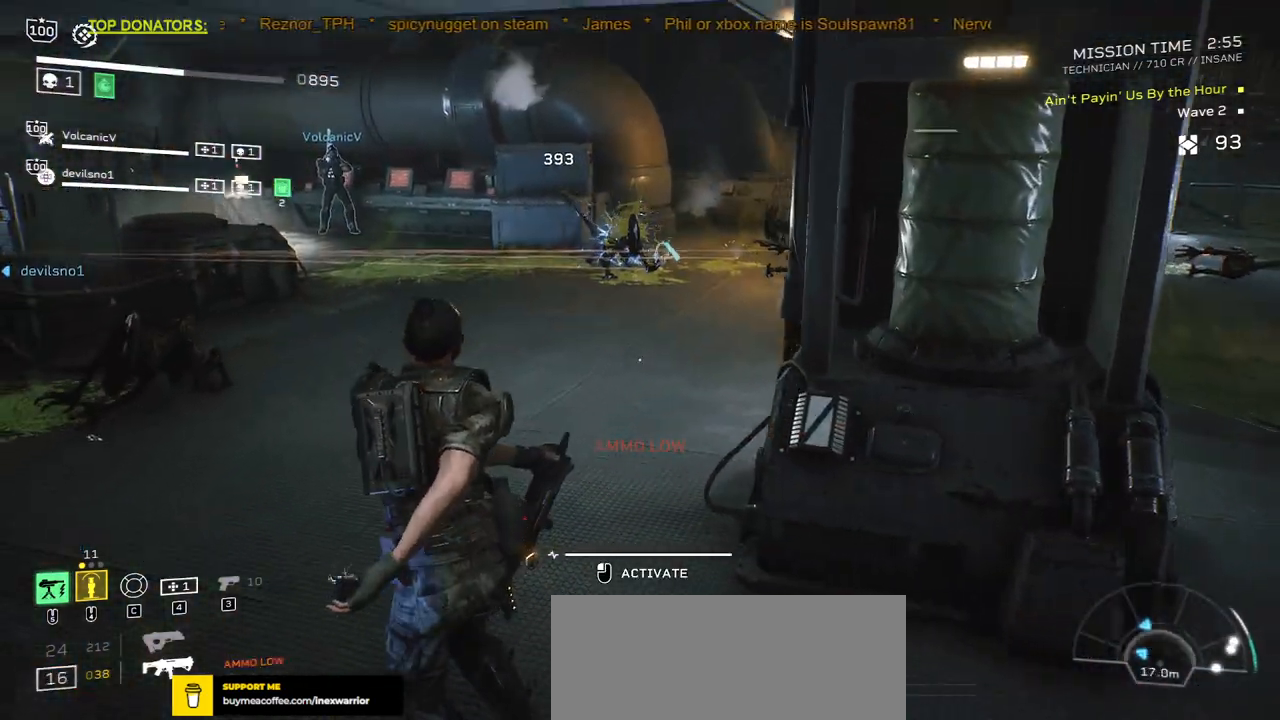
{"keys": ["r", "s"], "mouse": [], "events": [[133, "mouse_mb4", "up"], [167, "a", "up"], [217, "r", "down"], [333, "s", "down"], [367, "r", "up"], [500, "r", "down"]]}
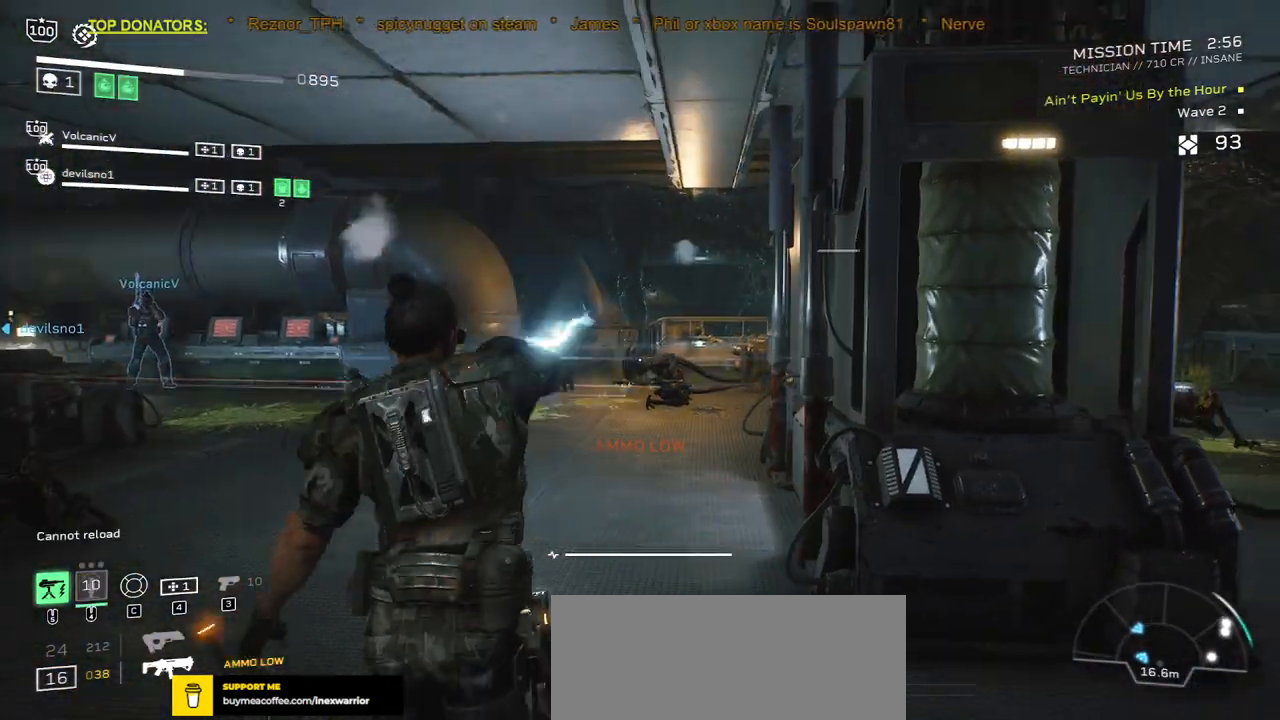
{"keys": ["r", "w"], "mouse": [], "events": [[33, "s", "up"], [117, "r", "up"], [233, "r", "down"], [267, "w", "down"], [350, "r", "up"], [483, "r", "down"]]}
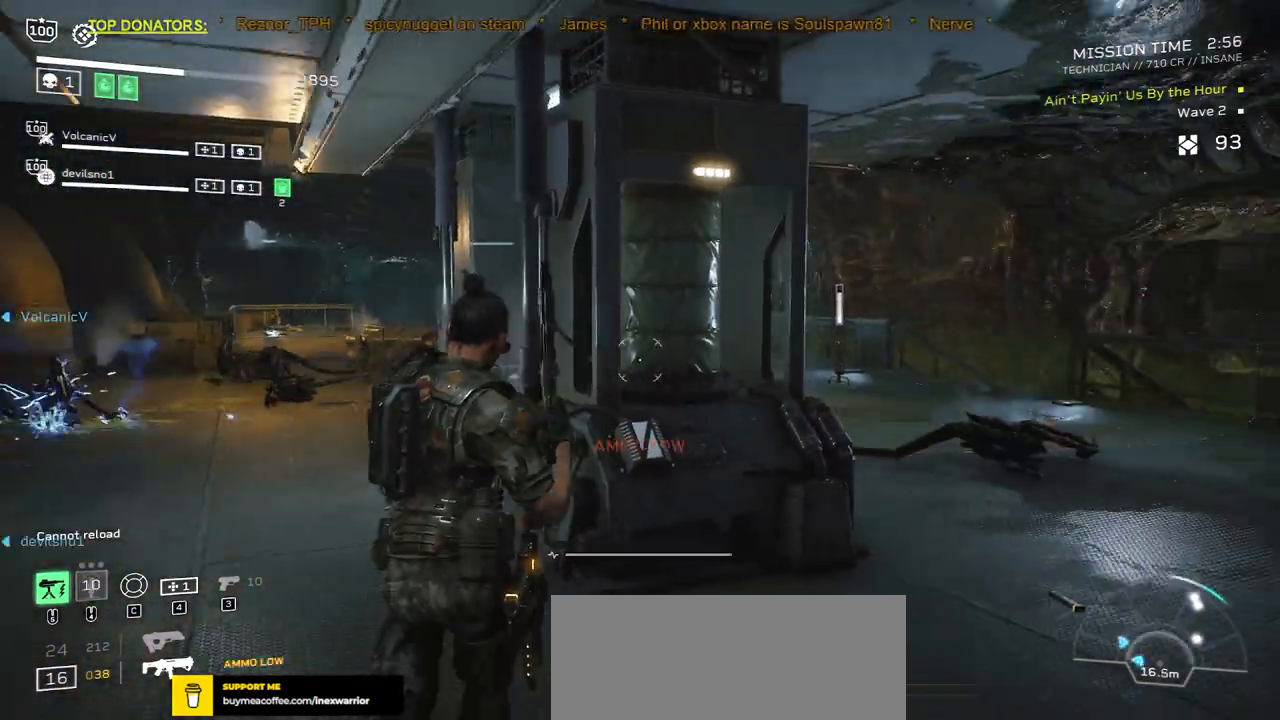
{"keys": ["shift", "w"], "mouse": [], "events": [[83, "r", "up"], [100, "shift", "down"], [133, "shift", "up"], [150, "w", "up"], [367, "r", "down"], [383, "w", "down"], [433, "shift", "down"], [483, "r", "up"]]}
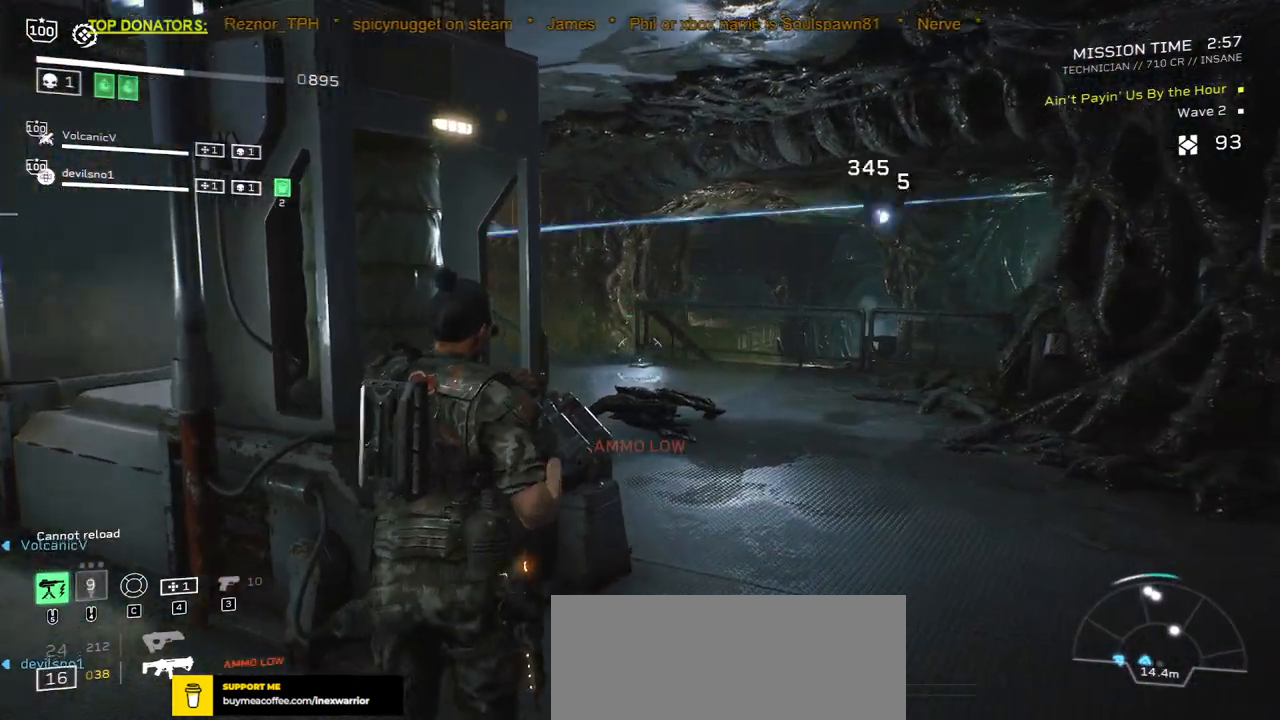
{"keys": ["r"], "mouse": [], "events": [[67, "shift", "up"], [117, "w", "up"], [150, "r", "down"], [267, "w", "down"], [283, "r", "up"], [383, "w", "up"], [467, "r", "down"]]}
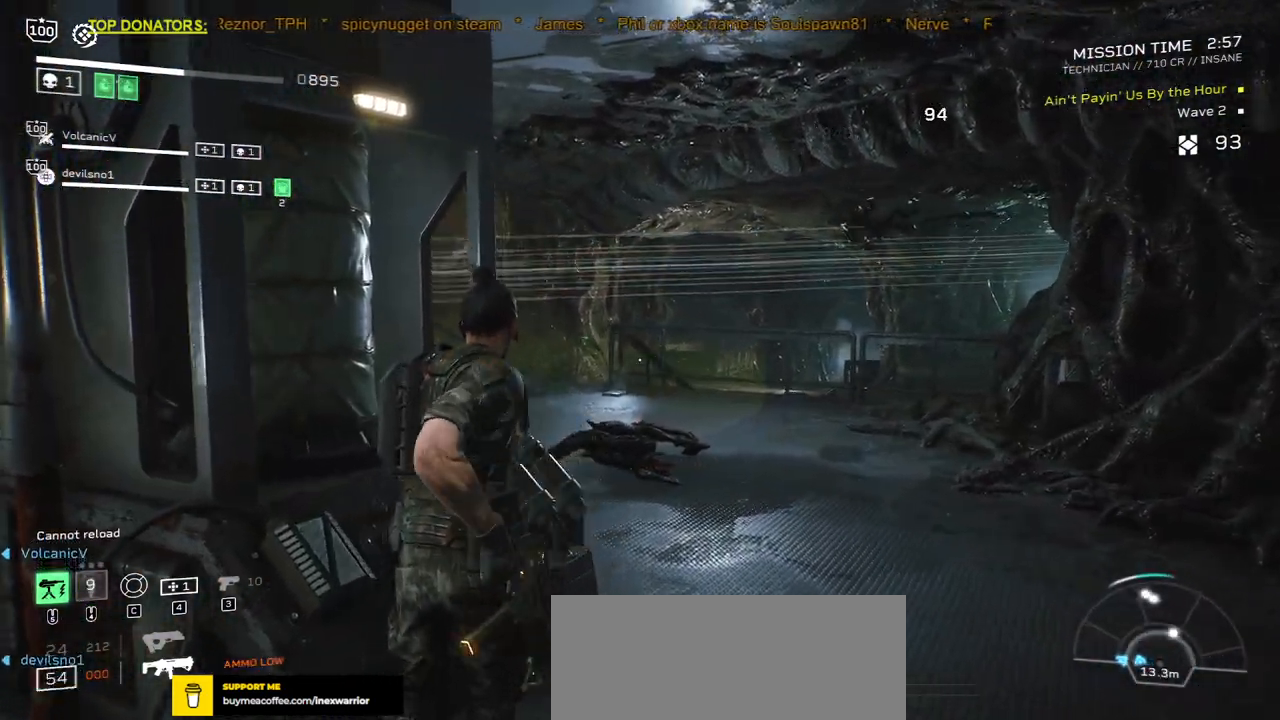
{"keys": [], "mouse": ["left", "right"], "events": [[83, "r", "up"], [83, "w", "down"], [133, "w", "up"], [150, "mouse_right", "down"], [283, "mouse_left", "down"], [400, "mouse_left", "up"], [467, "mouse_left", "down"]]}
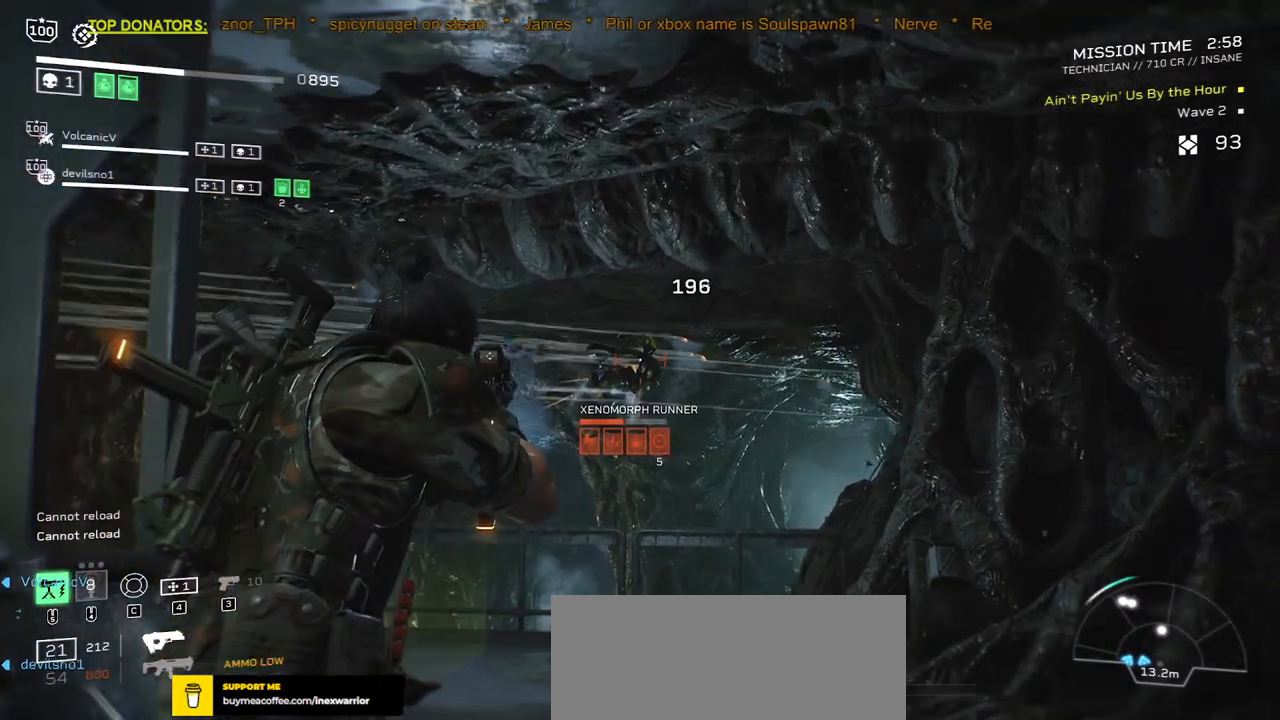
{"keys": [], "mouse": ["right"], "events": [[50, "s", "down"], [83, "mouse_left", "up"], [133, "mouse_left", "down"], [233, "mouse_left", "up"], [250, "s", "up"], [317, "mouse_left", "down"], [383, "mouse_left", "up"]]}
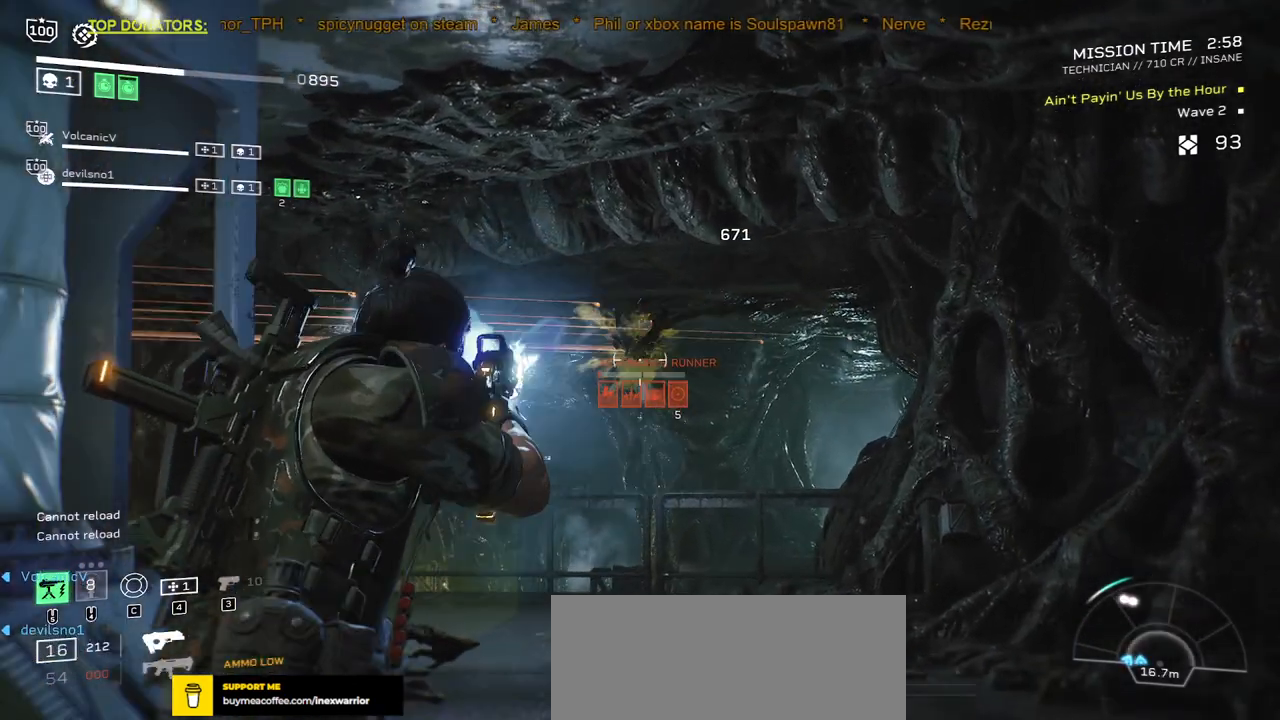
{"keys": ["d", "shift", "w"], "mouse": [], "events": [[83, "mouse_right", "up"], [283, "w", "down"], [350, "d", "down"], [350, "shift", "down"]]}
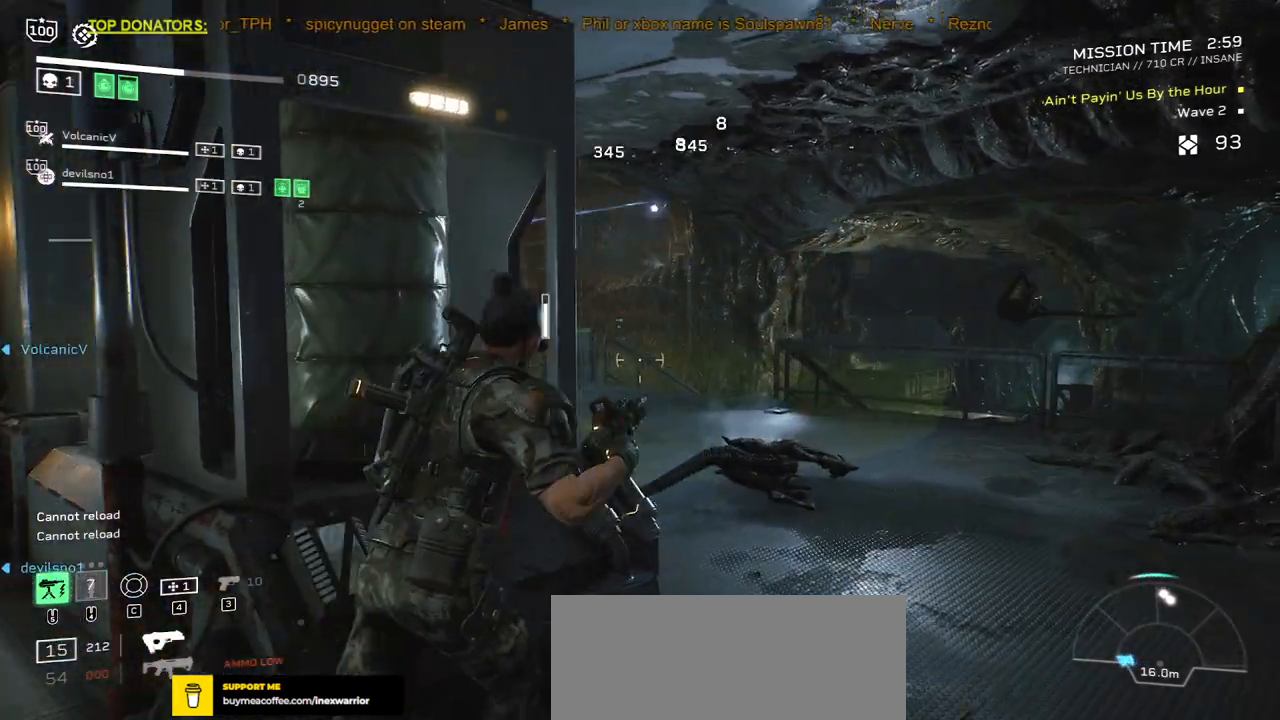
{"keys": ["shift", "w"], "mouse": [], "events": [[383, "d", "up"]]}
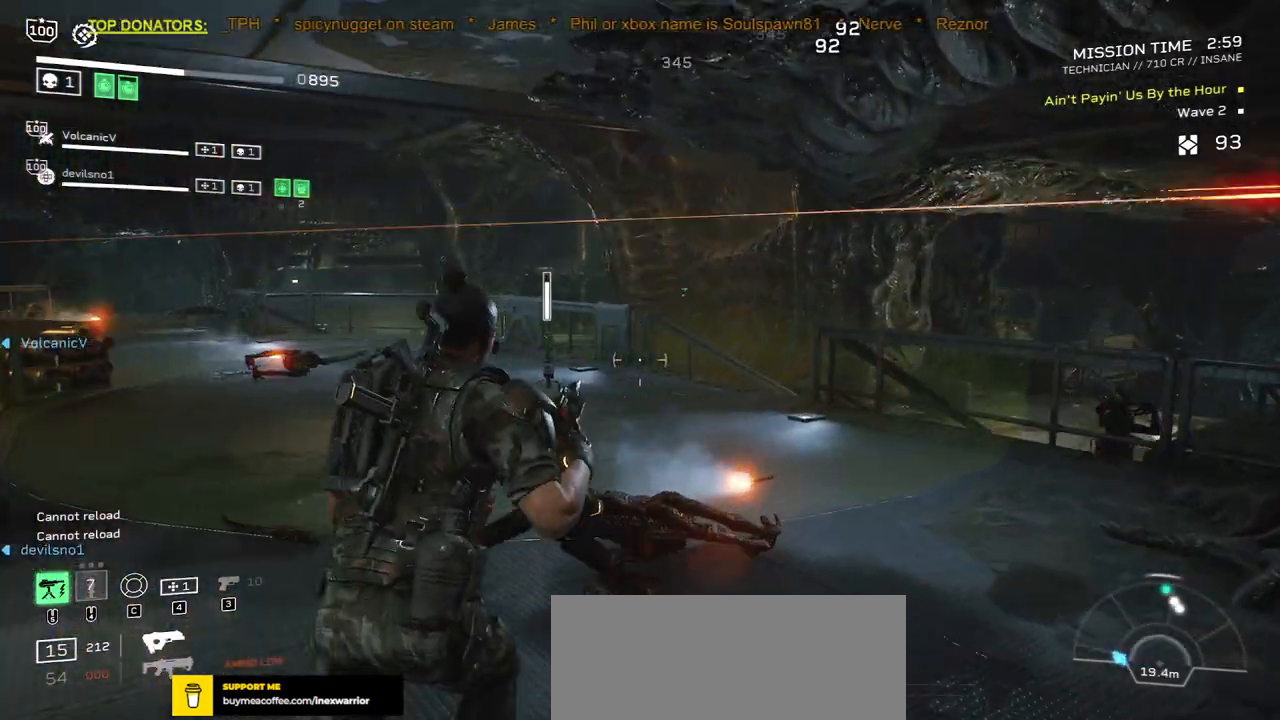
{"keys": ["d", "shift", "w"], "mouse": [], "events": [[83, "shift", "up"], [117, "d", "down"], [250, "d", "up"], [300, "shift", "down"], [467, "d", "down"]]}
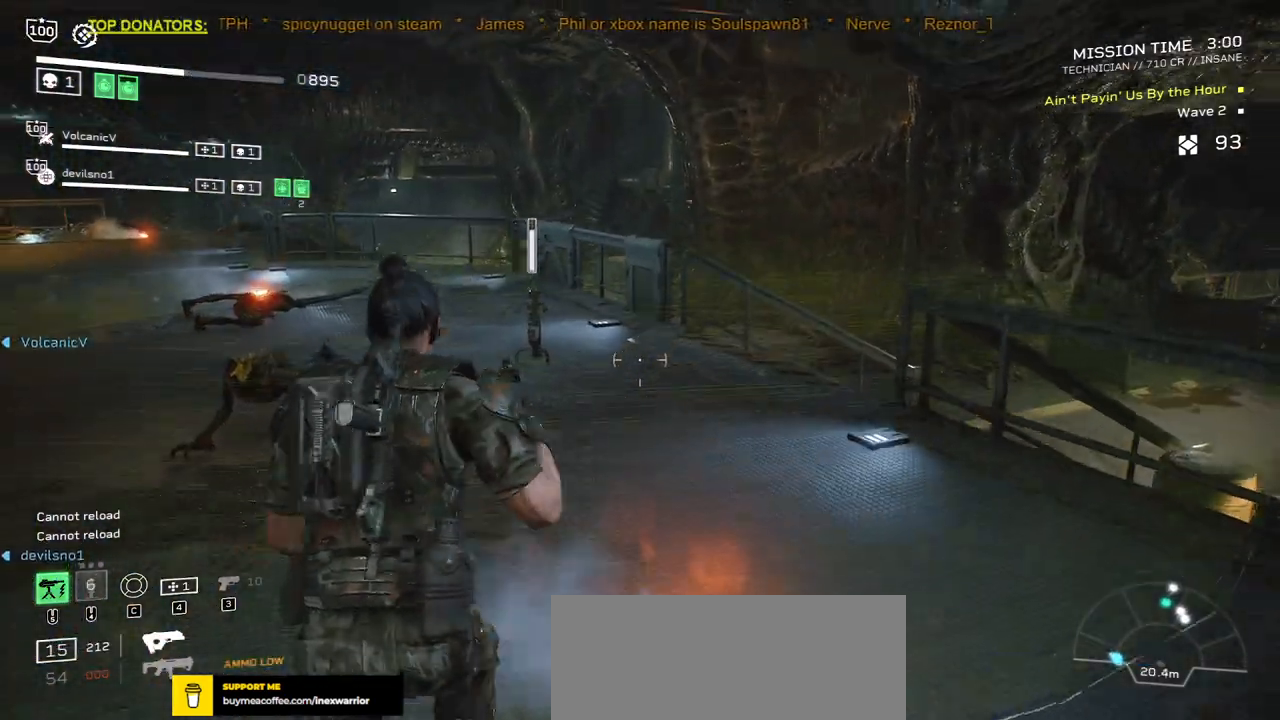
{"keys": ["shift", "w"], "mouse": [], "events": [[250, "d", "up"]]}
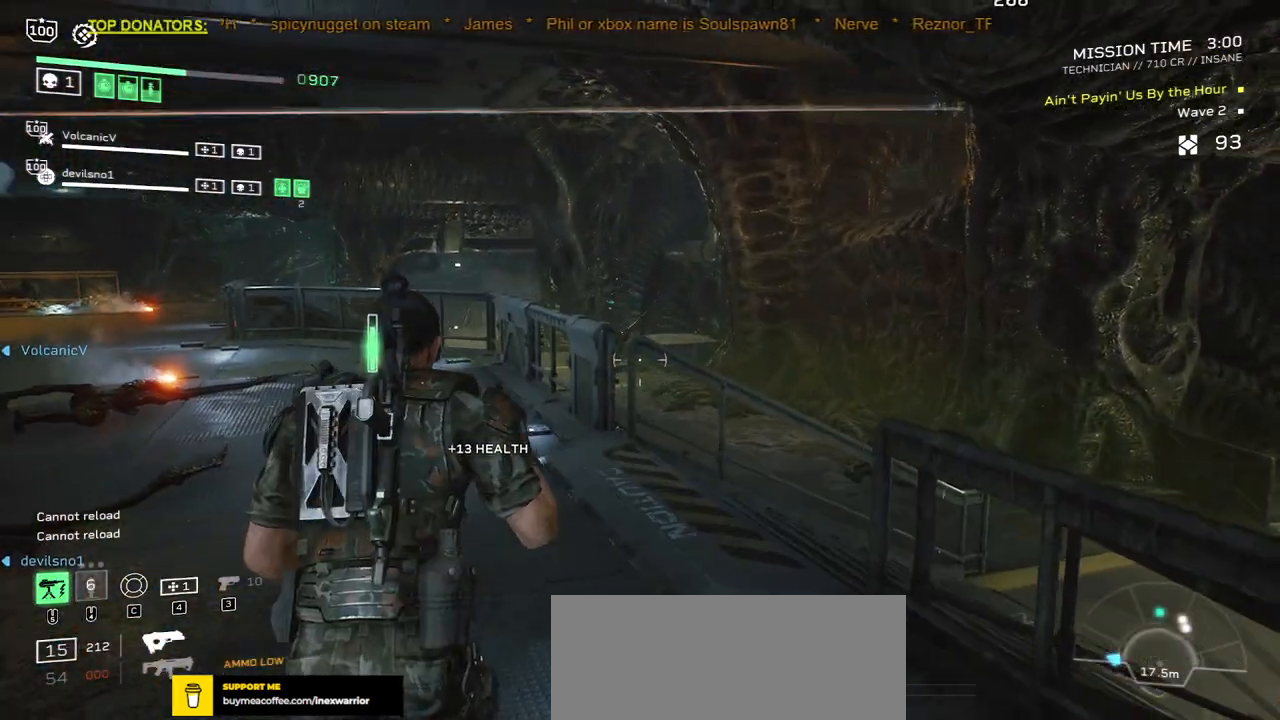
{"keys": ["shift", "w"], "mouse": ["right"], "events": [[50, "d", "down"], [400, "d", "up"], [467, "mouse_right", "down"]]}
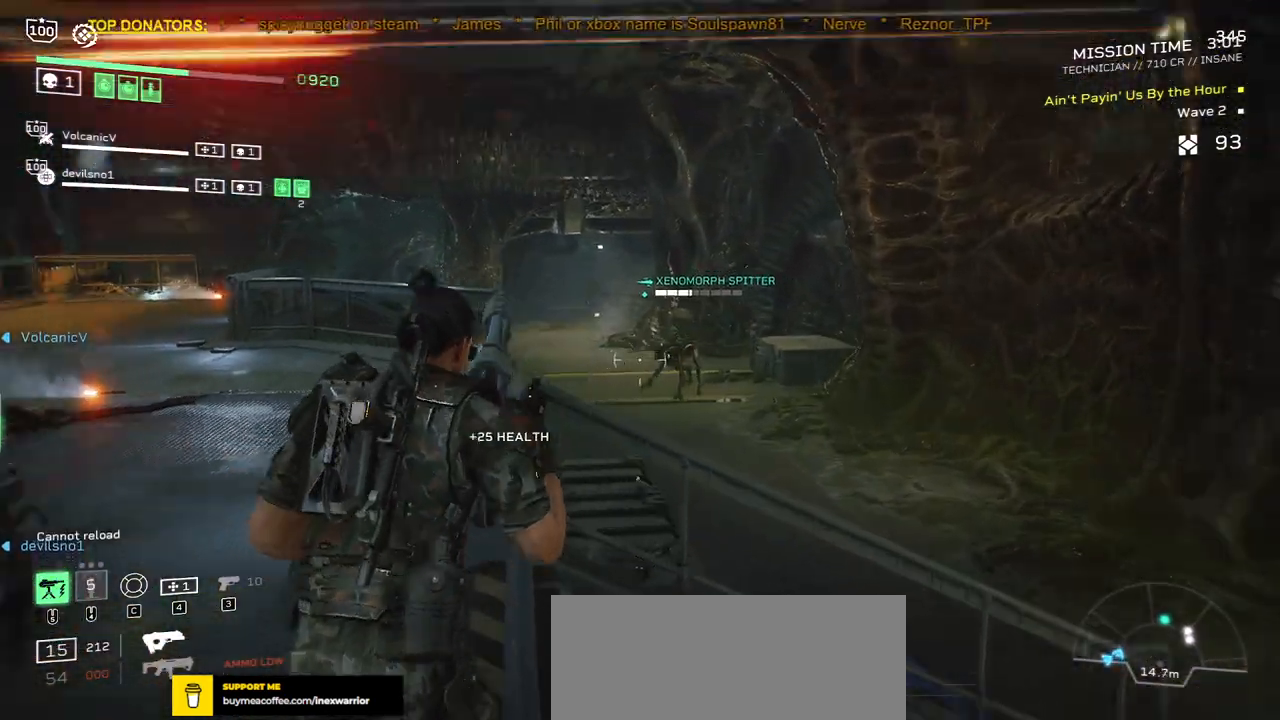
{"keys": [], "mouse": ["left", "right"], "events": [[67, "mouse_left", "down"], [167, "mouse_left", "up"], [200, "shift", "up"], [233, "w", "up"], [250, "mouse_left", "down"], [350, "mouse_left", "up"], [433, "mouse_left", "down"]]}
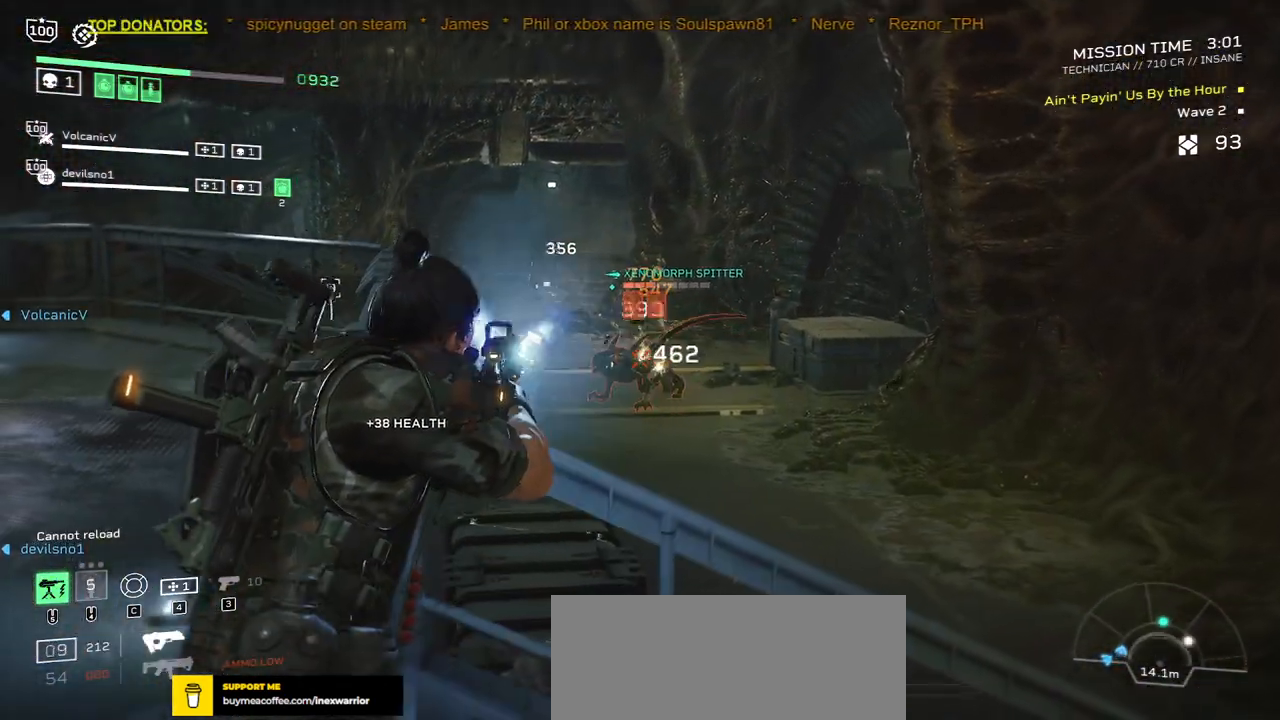
{"keys": [], "mouse": ["left", "right"], "events": [[17, "mouse_left", "up"], [100, "mouse_left", "down"], [200, "mouse_left", "up"], [283, "mouse_left", "down"], [350, "mouse_left", "up"], [433, "mouse_left", "down"]]}
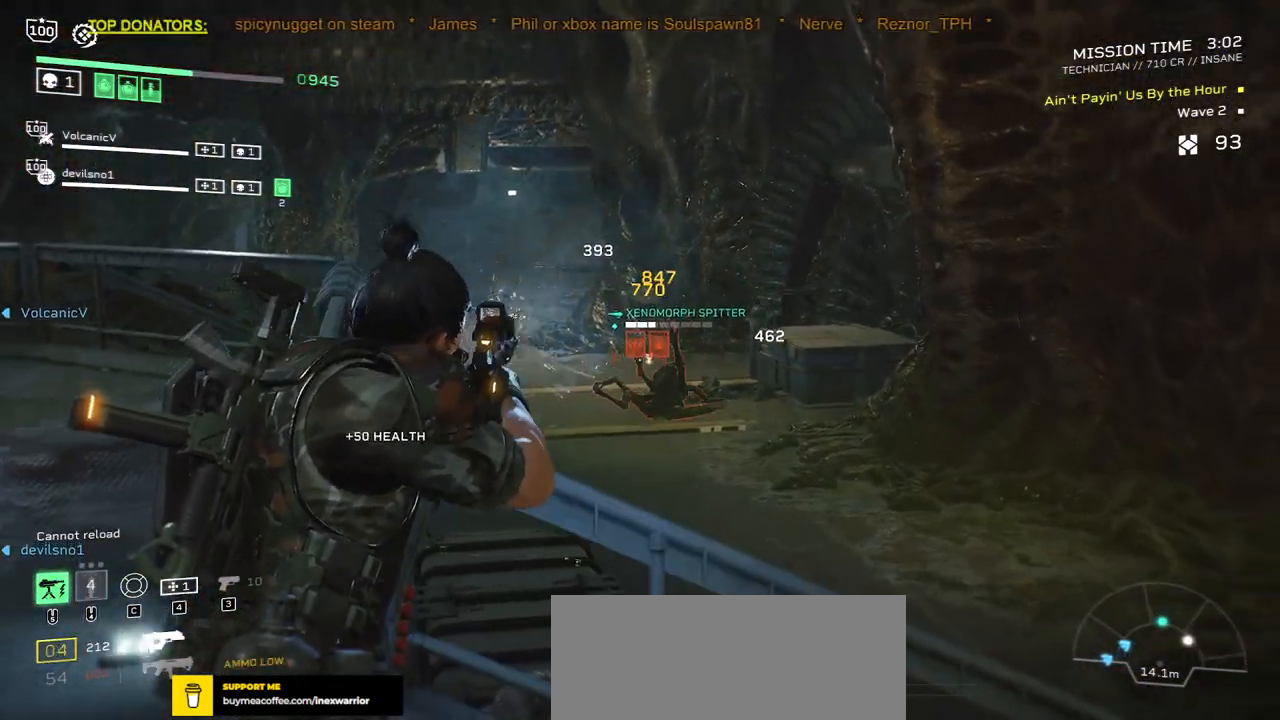
{"keys": [], "mouse": ["right"], "events": [[33, "mouse_left", "up"], [100, "mouse_left", "down"], [200, "mouse_left", "up"], [250, "mouse_left", "down"], [333, "mouse_left", "up"], [417, "mouse_left", "down"], [483, "mouse_left", "up"]]}
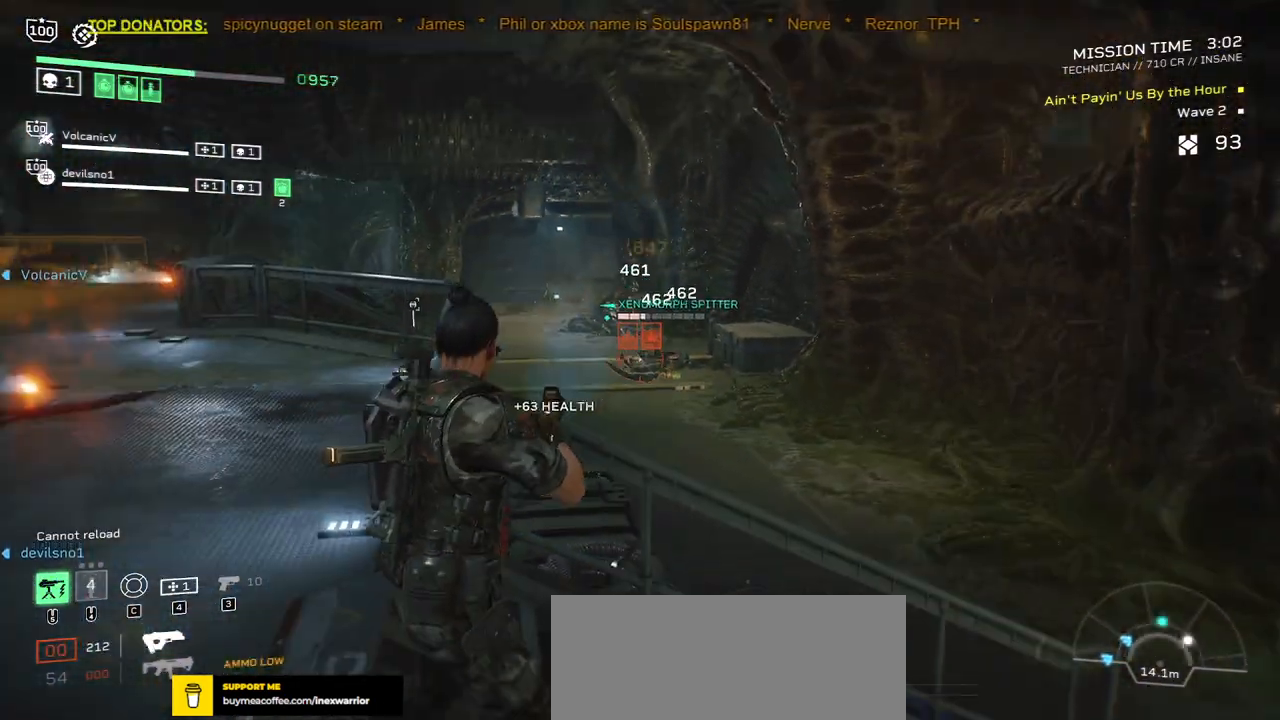
{"keys": [], "mouse": ["right"], "events": [[67, "mouse_left", "down"], [150, "mouse_left", "up"], [217, "mouse_left", "down"], [317, "mouse_left", "up"]]}
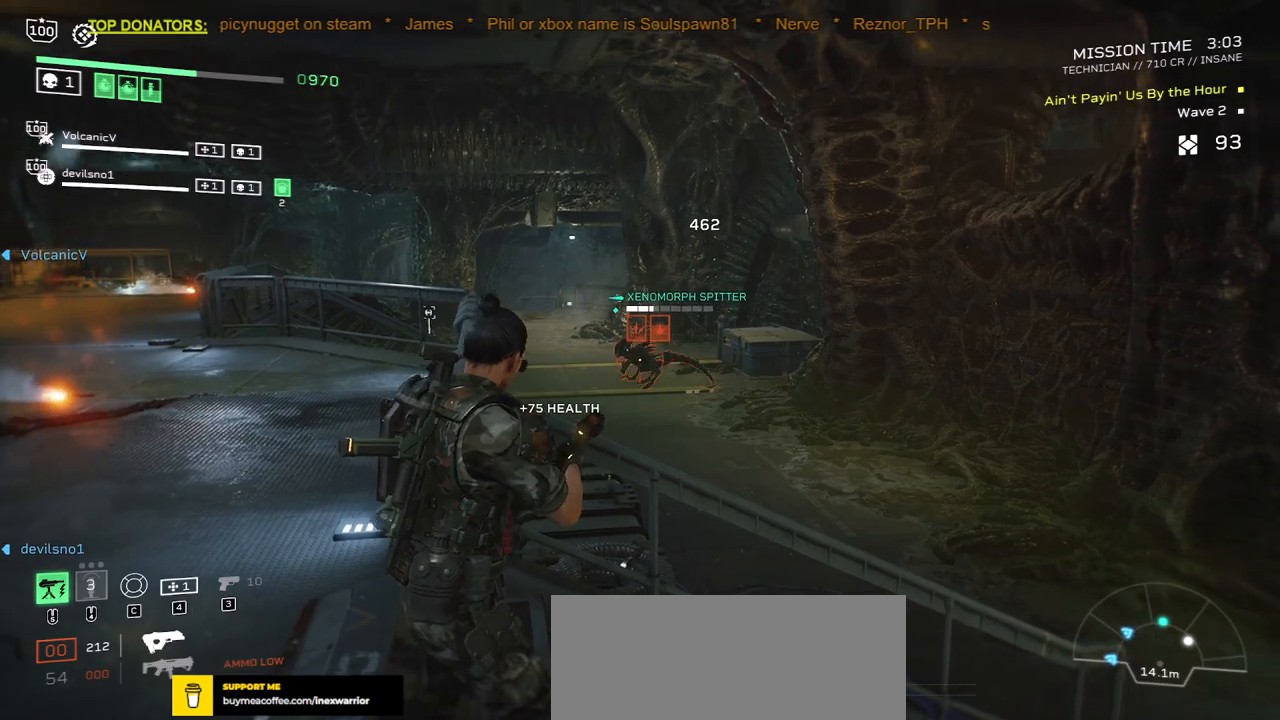
{"keys": [], "mouse": ["right"], "events": [[17, "mouse_left", "down"], [117, "mouse_left", "up"], [217, "mouse_left", "down"], [317, "mouse_left", "up"], [400, "mouse_left", "down"], [500, "mouse_left", "up"]]}
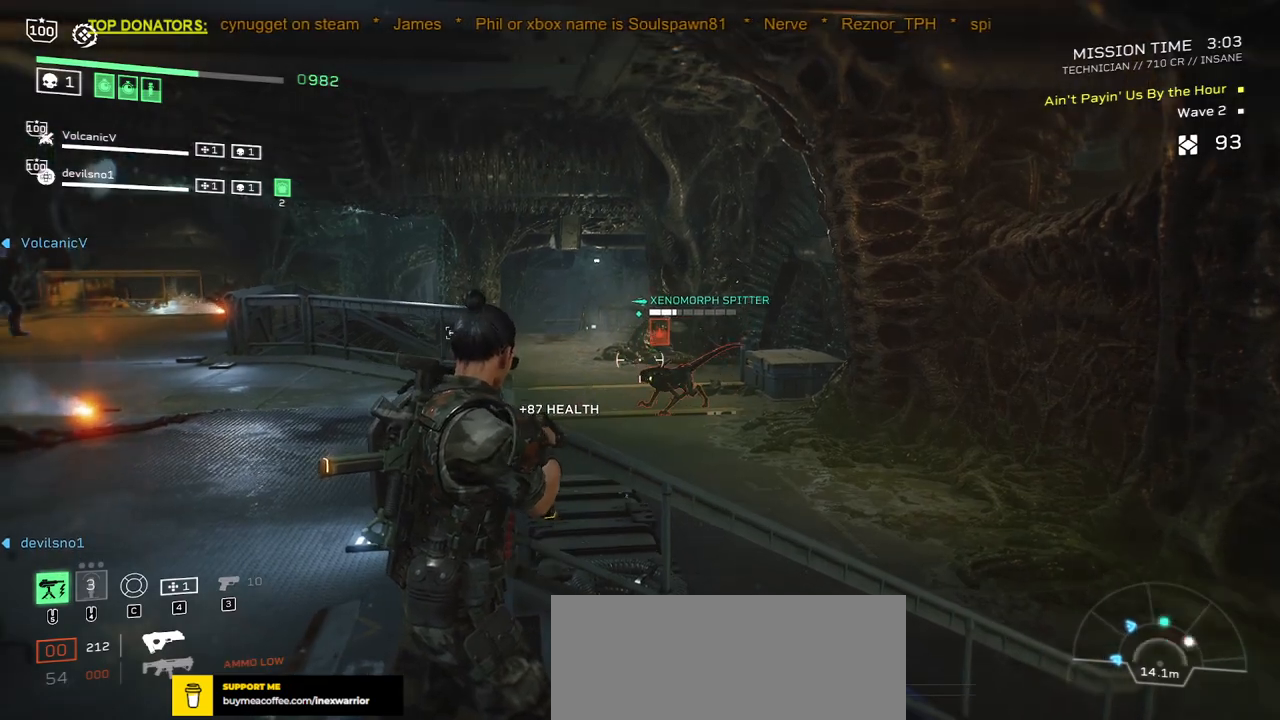
{"keys": [], "mouse": ["left", "right"], "events": [[100, "mouse_left", "down"], [200, "mouse_left", "up"], [267, "mouse_left", "down"], [367, "mouse_left", "up"], [450, "mouse_left", "down"]]}
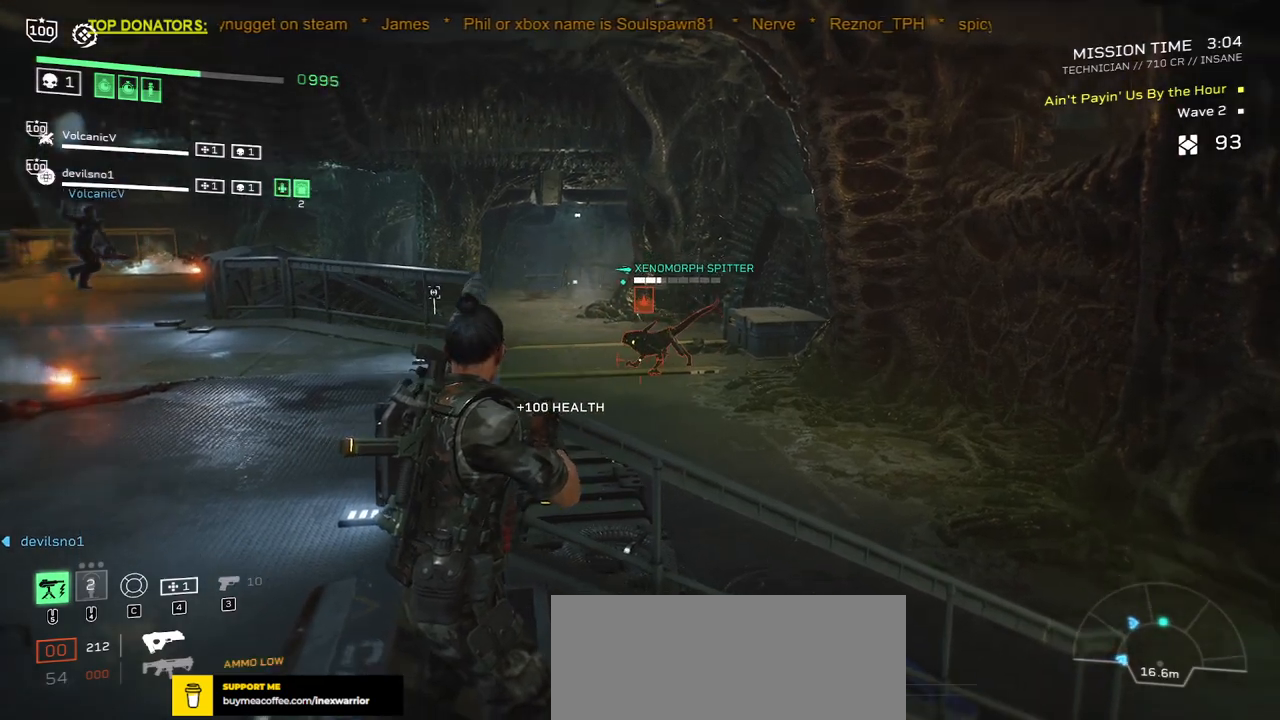
{"keys": [], "mouse": ["left", "right"], "events": [[33, "mouse_left", "up"], [117, "mouse_left", "down"], [217, "mouse_left", "up"], [283, "mouse_left", "down"], [383, "mouse_left", "up"], [433, "mouse_left", "down"]]}
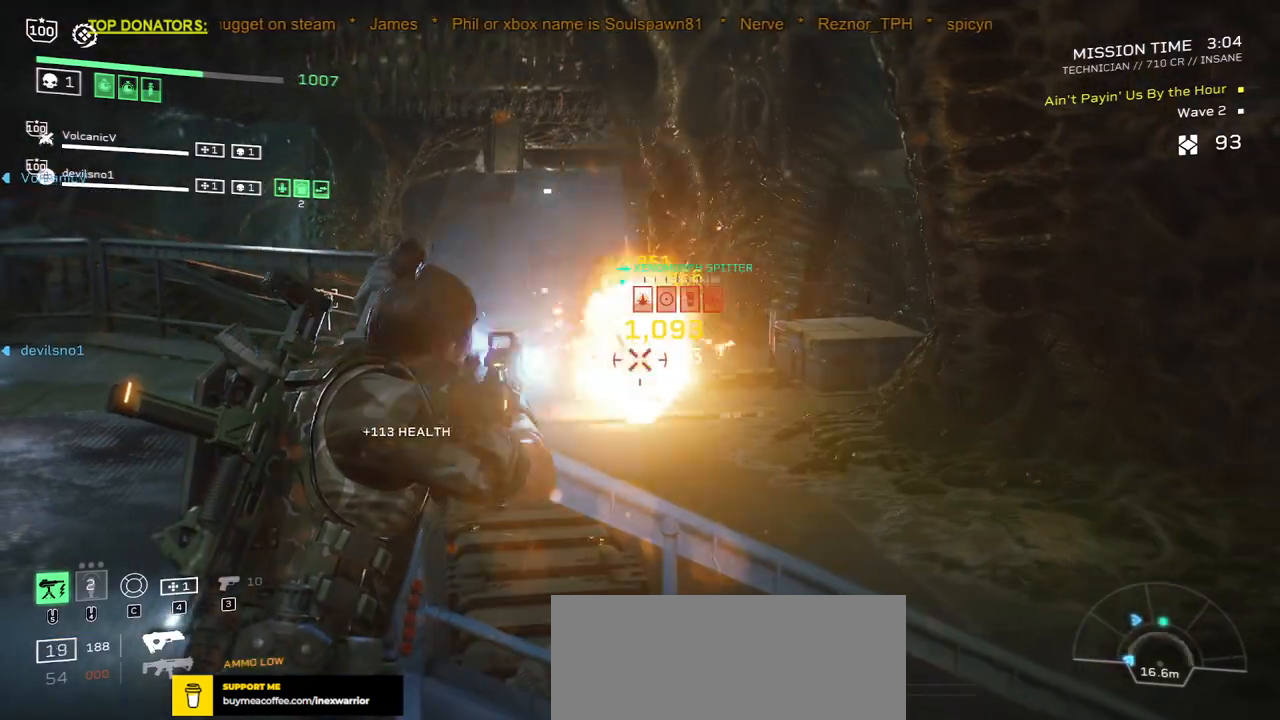
{"keys": [], "mouse": ["left", "right"], "events": [[33, "mouse_left", "up"], [100, "mouse_left", "down"], [183, "mouse_left", "up"], [250, "mouse_left", "down"], [350, "mouse_left", "up"], [400, "mouse_left", "down"]]}